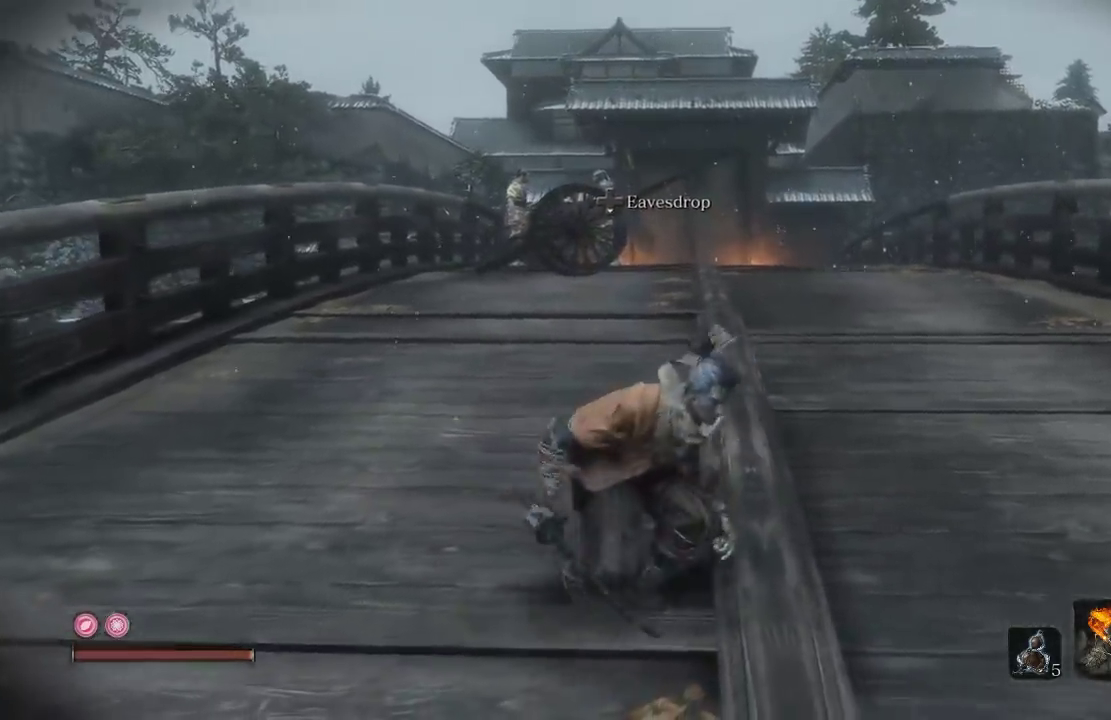
Gameplay with a controller (Xbox layout); each line is a JSON object with the inputs held at the frame after it. "events" lists button and stick changes between this image and that frame as [ms after this image, input, new state], when the widget could be followed in between.
{"buttons": [], "left_stick": "up", "right_stick": "center", "events": [[133, "left_stick", "up"]]}
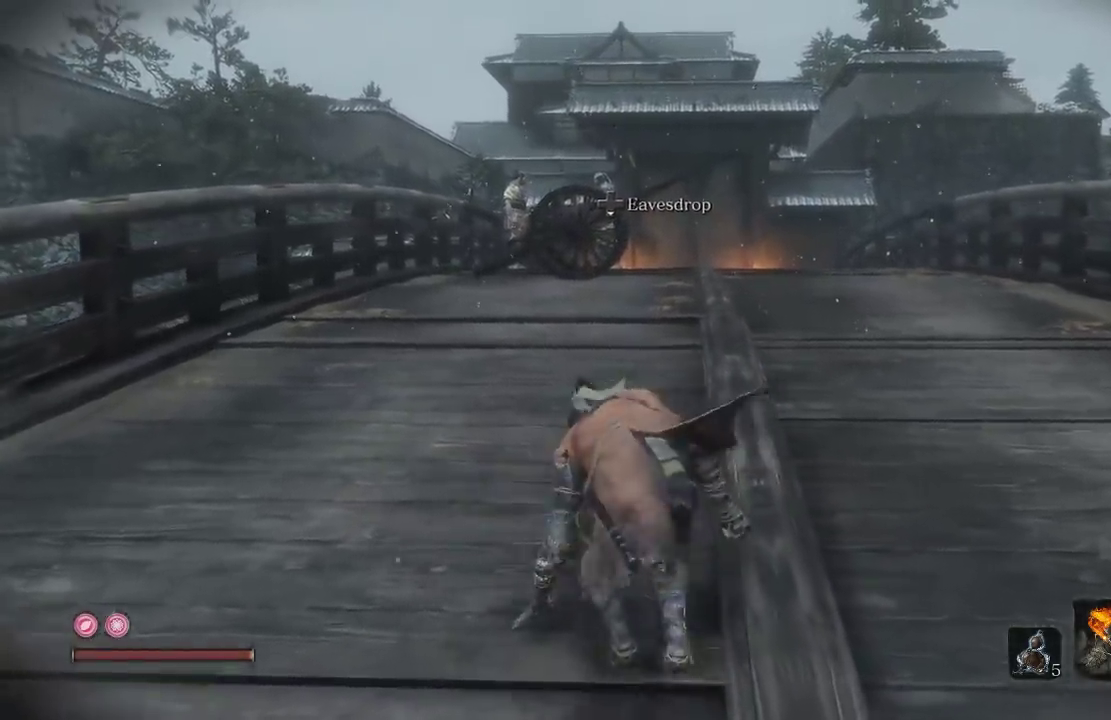
{"buttons": [], "left_stick": "center", "right_stick": "center", "events": [[100, "left_stick", "center"]]}
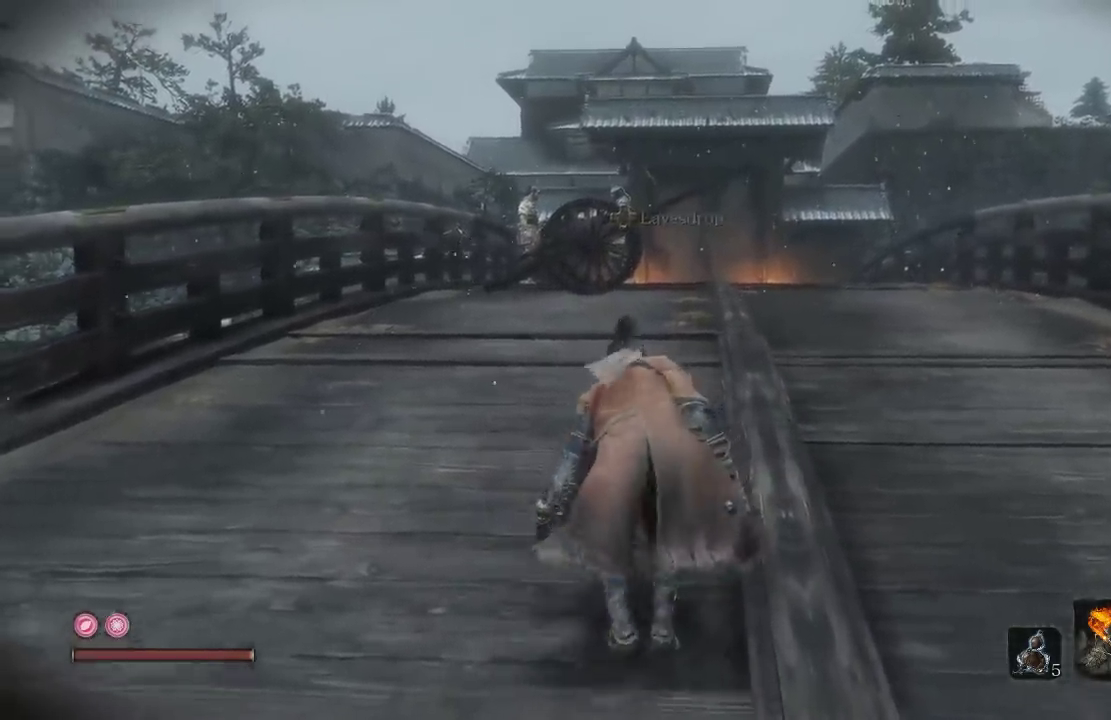
{"buttons": [], "left_stick": "center", "right_stick": "center", "events": []}
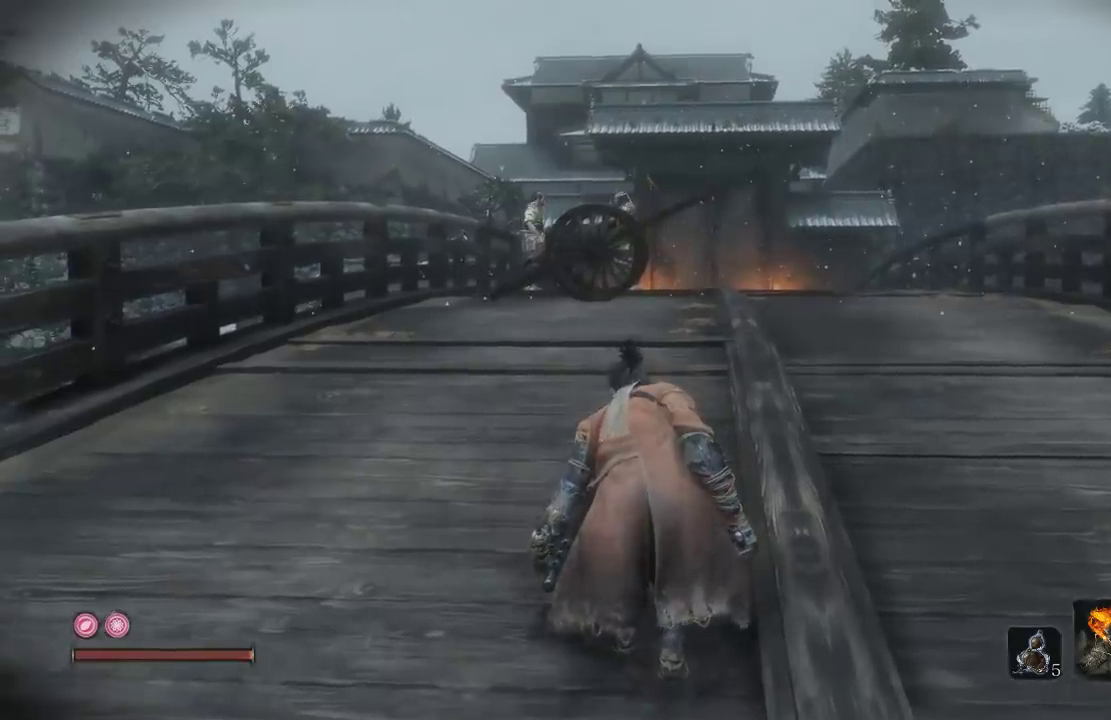
{"buttons": [], "left_stick": "center", "right_stick": "center", "events": []}
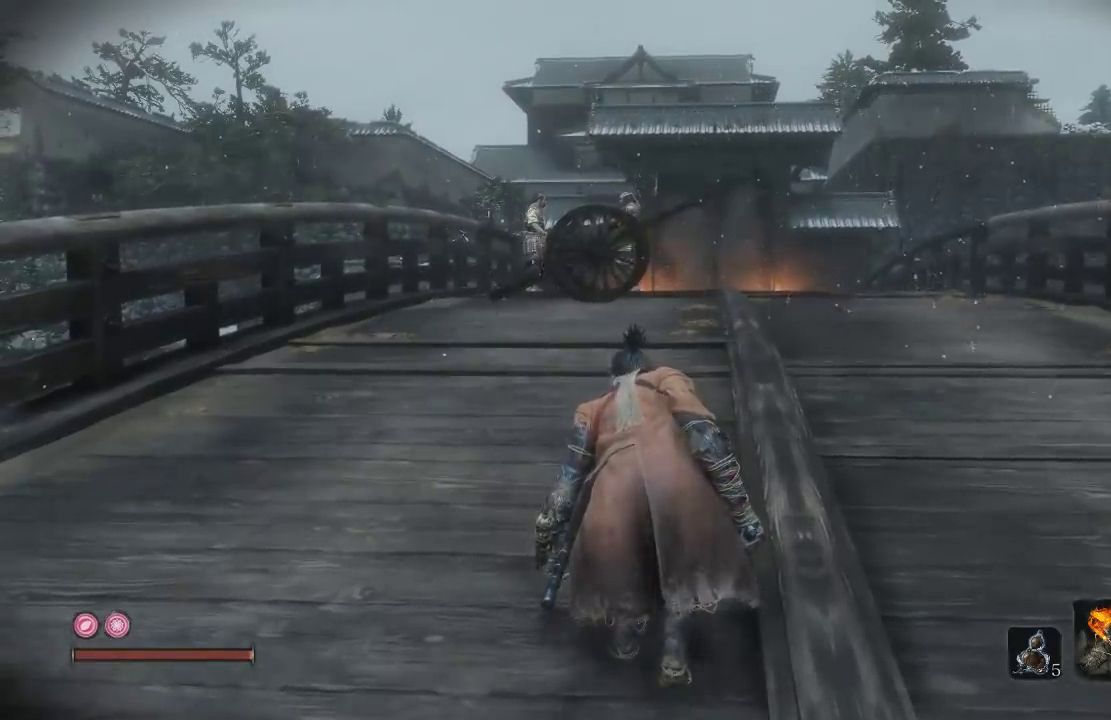
{"buttons": [], "left_stick": "center", "right_stick": "center", "events": []}
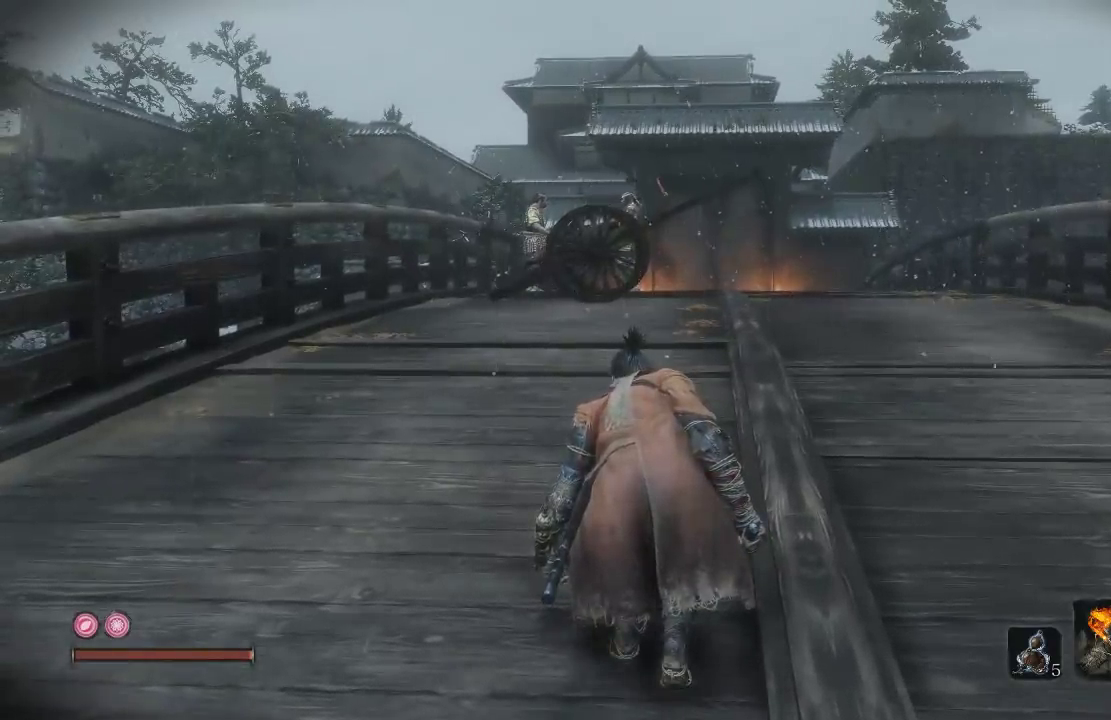
{"buttons": [], "left_stick": "up", "right_stick": "center", "events": [[267, "right_stick", "down"], [300, "left_stick", "up"], [433, "right_stick", "center"]]}
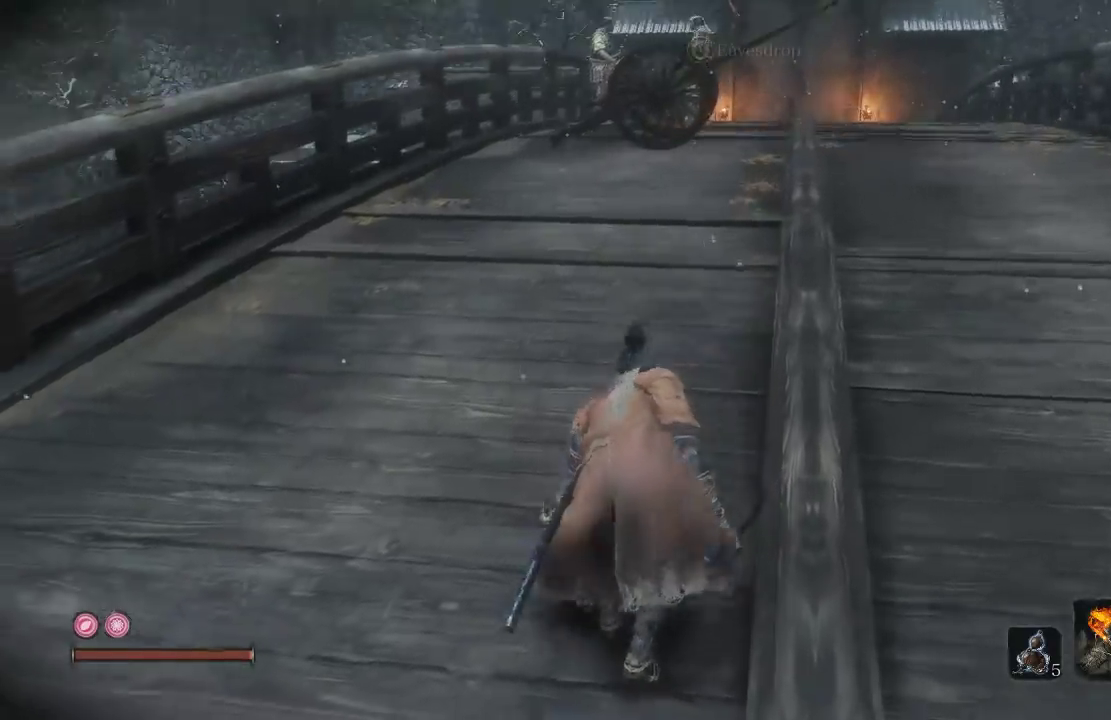
{"buttons": [], "left_stick": "center", "right_stick": "center", "events": [[500, "left_stick", "center"]]}